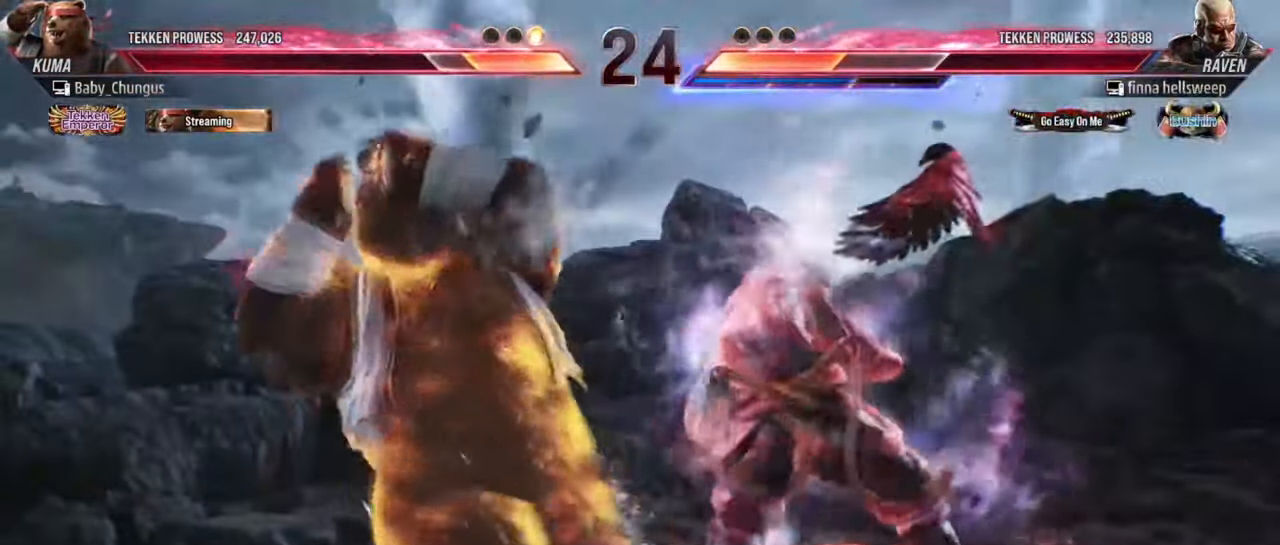
Gameplay with a controller (arcade stick); each line is a JSON object with the inputs held at the frame after it. "events" lists button and stick changes between this image and that frame as [ms after this image, input, new state], when the widget could be followed in between. Not read: L3 R3.
{"buttons": [], "left_stick": "center", "events": [[267, "SQUARE", "down"], [400, "SQUARE", "up"]]}
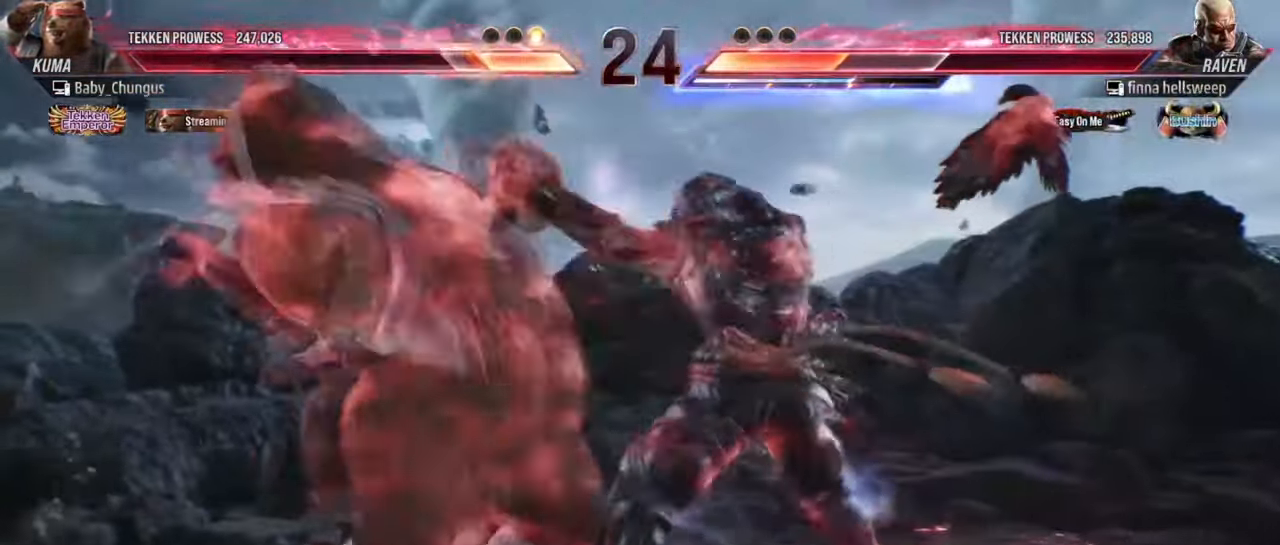
{"buttons": [], "left_stick": "left", "events": [[250, "left_stick", "left"]]}
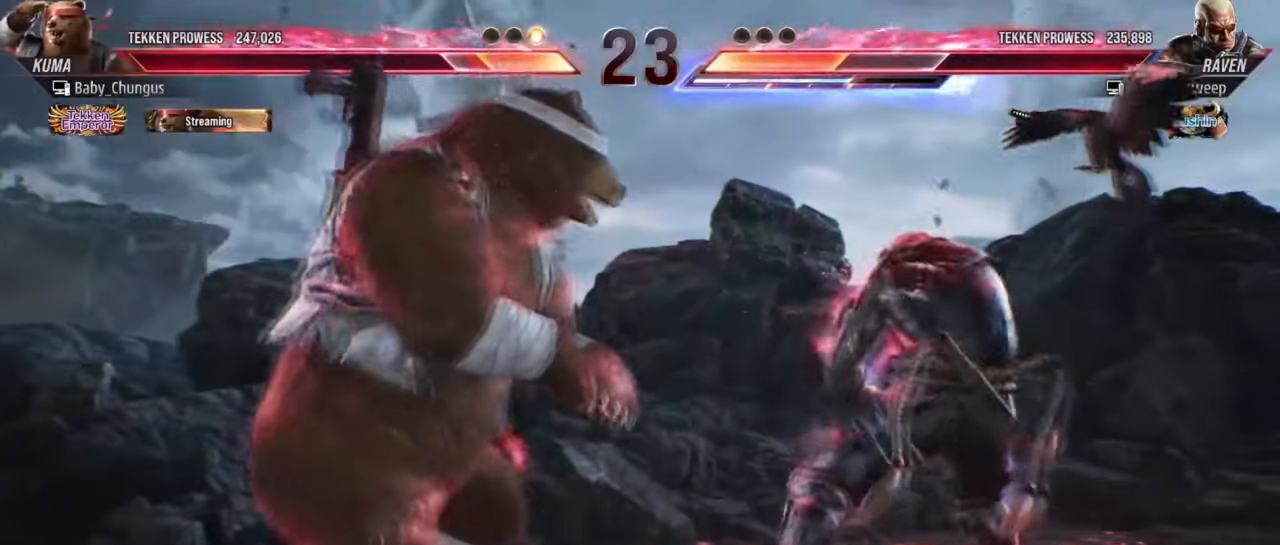
{"buttons": [], "left_stick": "left", "events": [[317, "left_stick", "center"], [418, "left_stick", "left"]]}
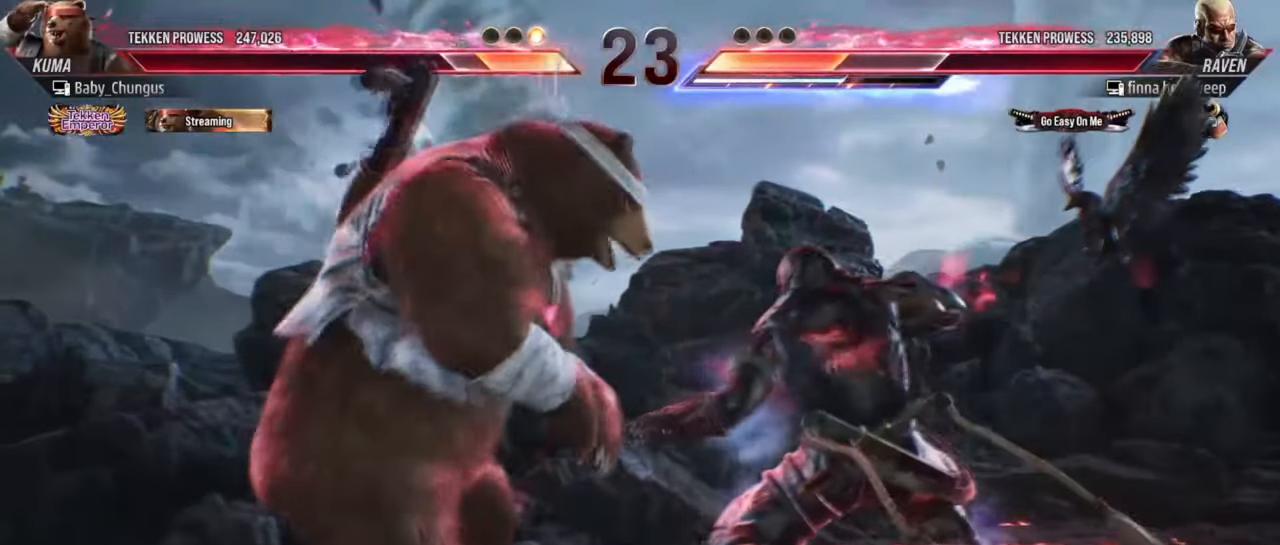
{"buttons": [], "left_stick": "center", "events": [[167, "left_stick", "center"]]}
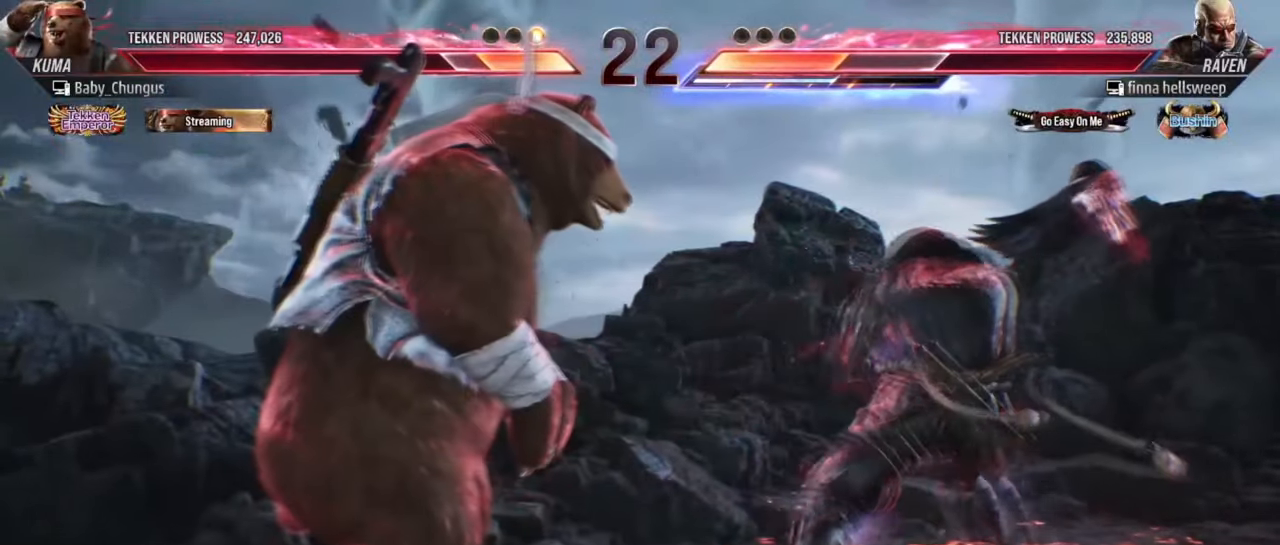
{"buttons": [], "left_stick": "left", "events": [[84, "SQUARE", "down"], [184, "SQUARE", "up"], [484, "left_stick", "left"]]}
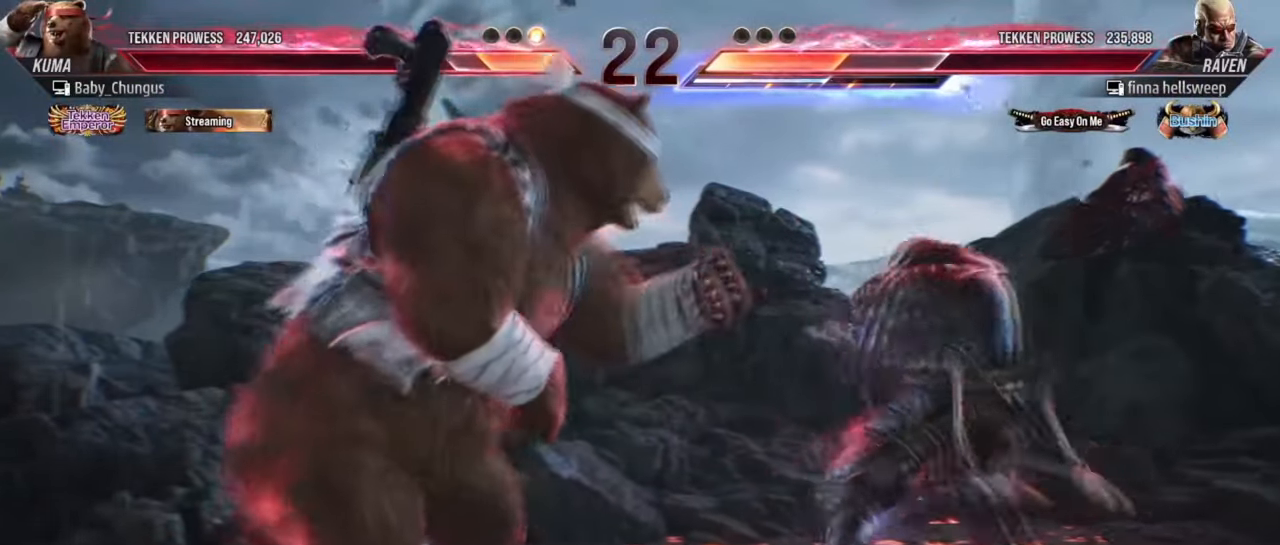
{"buttons": ["TRIANGLE"], "left_stick": "right", "events": [[83, "left_stick", "center"], [167, "left_stick", "left"], [234, "left_stick", "center"], [284, "left_stick", "right"], [384, "left_stick", "center"], [434, "left_stick", "right"], [484, "TRIANGLE", "down"]]}
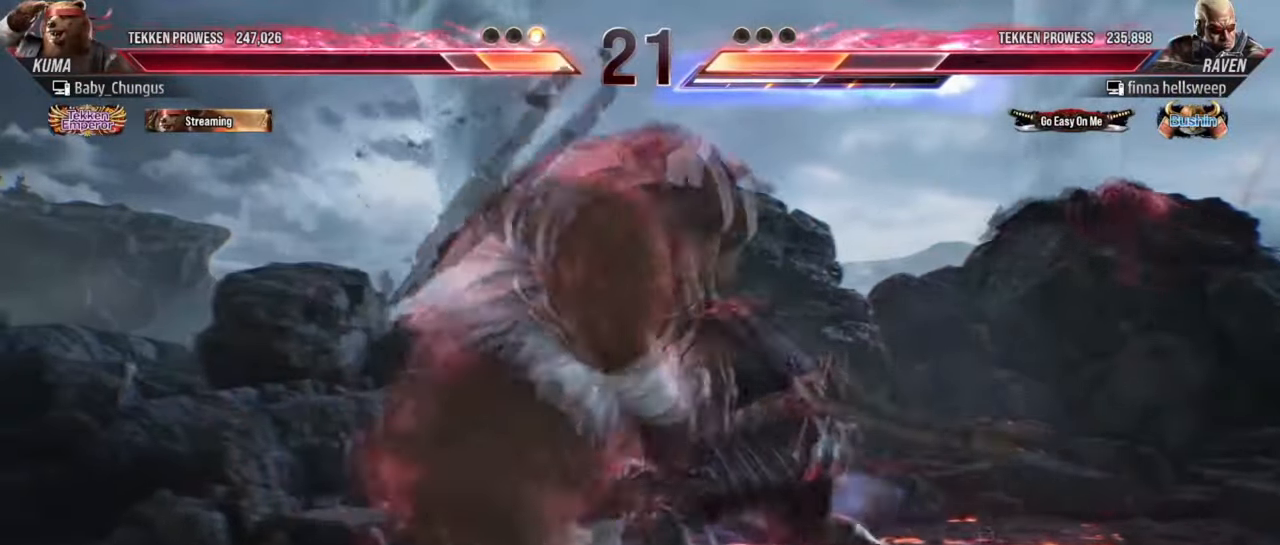
{"buttons": [], "left_stick": "center", "events": [[34, "left_stick", "center"], [117, "TRIANGLE", "up"]]}
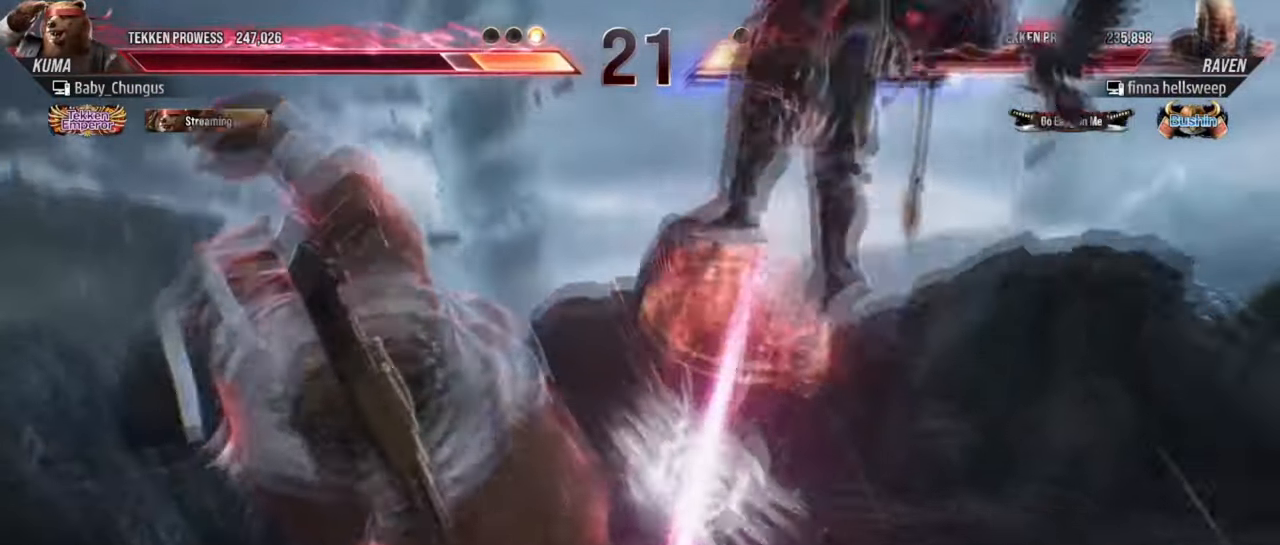
{"buttons": [], "left_stick": "up", "events": [[500, "left_stick", "up"]]}
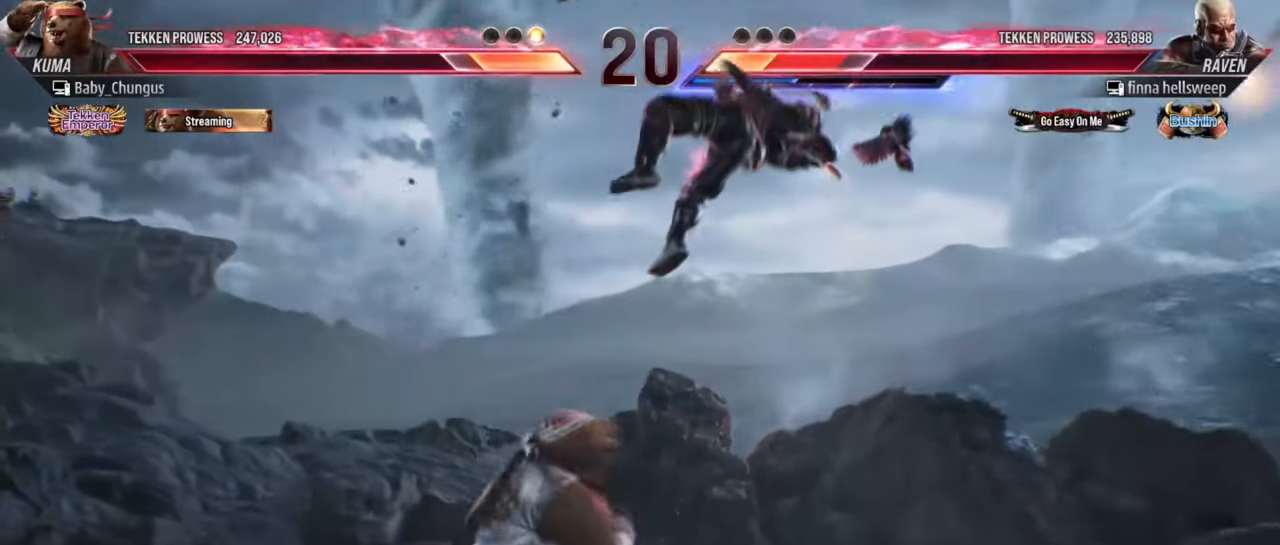
{"buttons": [], "left_stick": "center", "events": [[134, "SQUARE", "down"], [251, "SQUARE", "up"], [267, "CIRCLE", "down"], [284, "SQUARE", "down"], [367, "CIRCLE", "up"], [384, "SQUARE", "up"], [468, "left_stick", "center"]]}
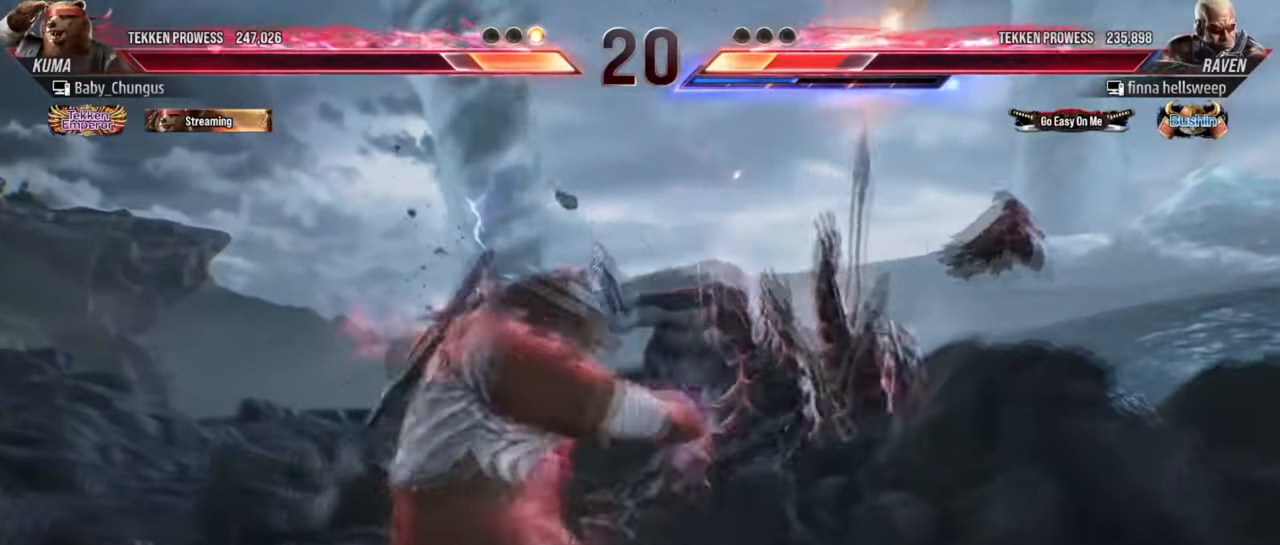
{"buttons": [], "left_stick": "center", "events": []}
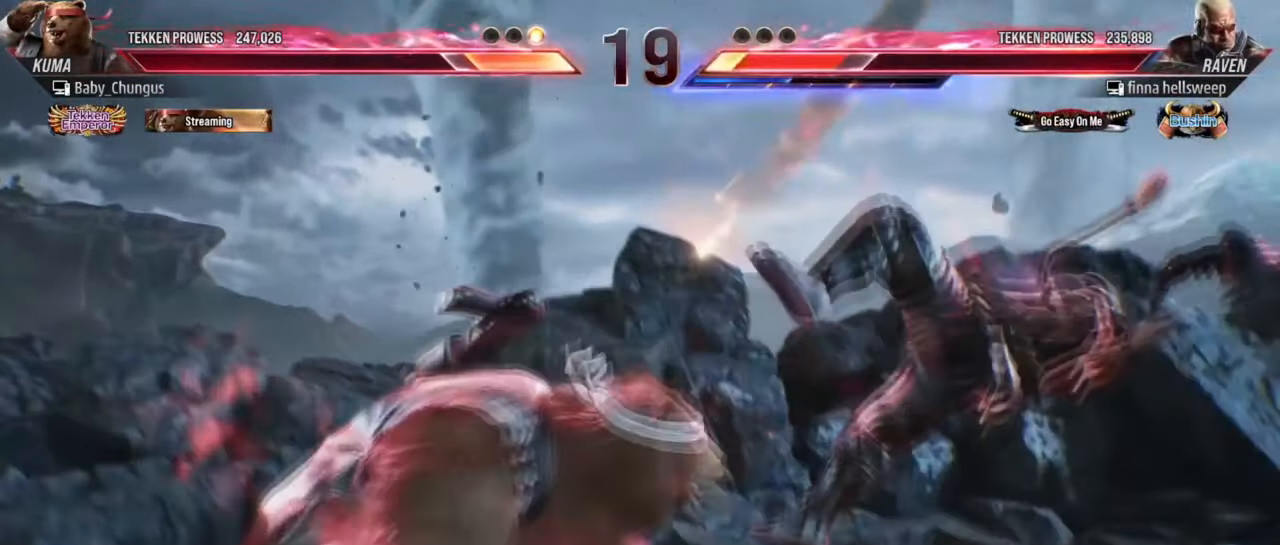
{"buttons": [], "left_stick": "right", "events": [[67, "left_stick", "right"], [134, "left_stick", "center"], [234, "left_stick", "right"]]}
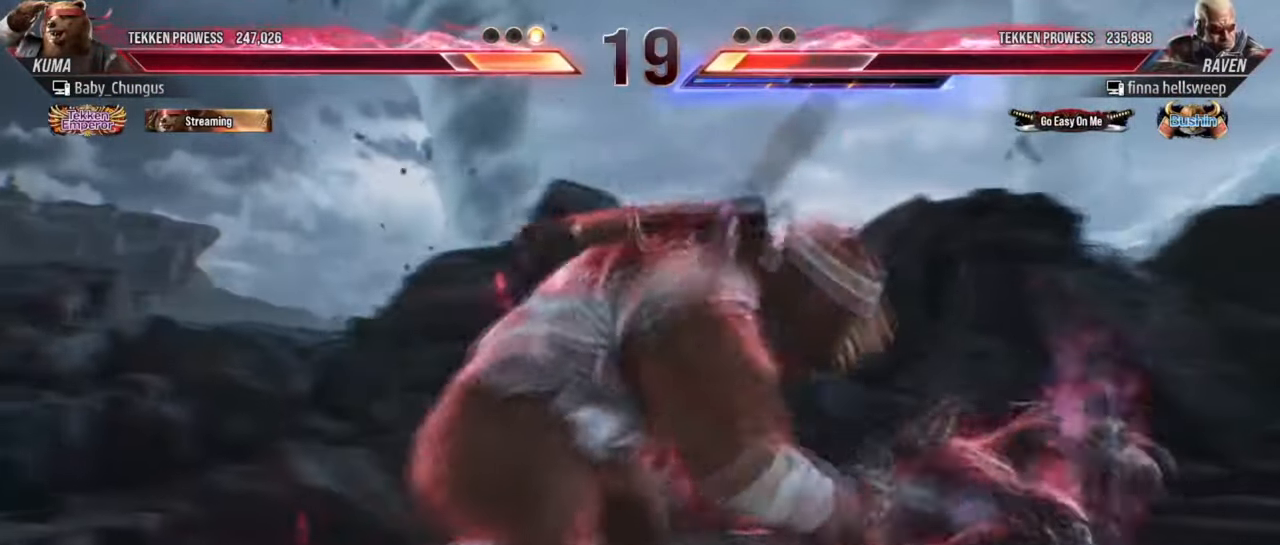
{"buttons": [], "left_stick": "center", "events": [[17, "left_stick", "up-right"], [50, "SQUARE", "down"], [167, "SQUARE", "up"], [200, "left_stick", "center"]]}
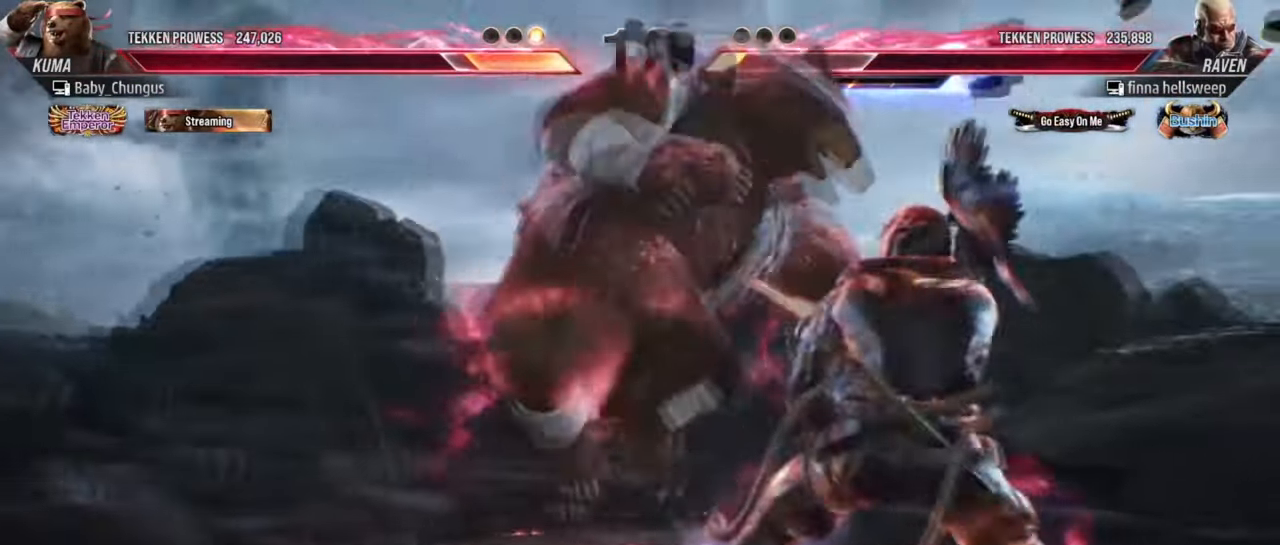
{"buttons": [], "left_stick": "center", "events": [[385, "left_stick", "left"], [485, "left_stick", "center"]]}
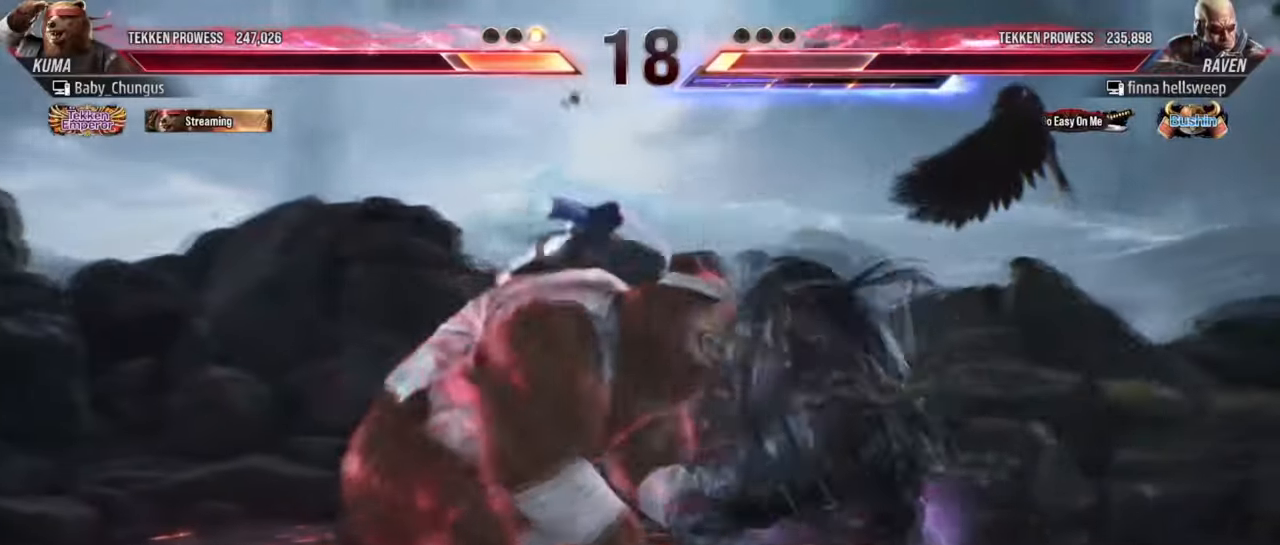
{"buttons": [], "left_stick": "center", "events": [[67, "left_stick", "left"], [384, "left_stick", "center"]]}
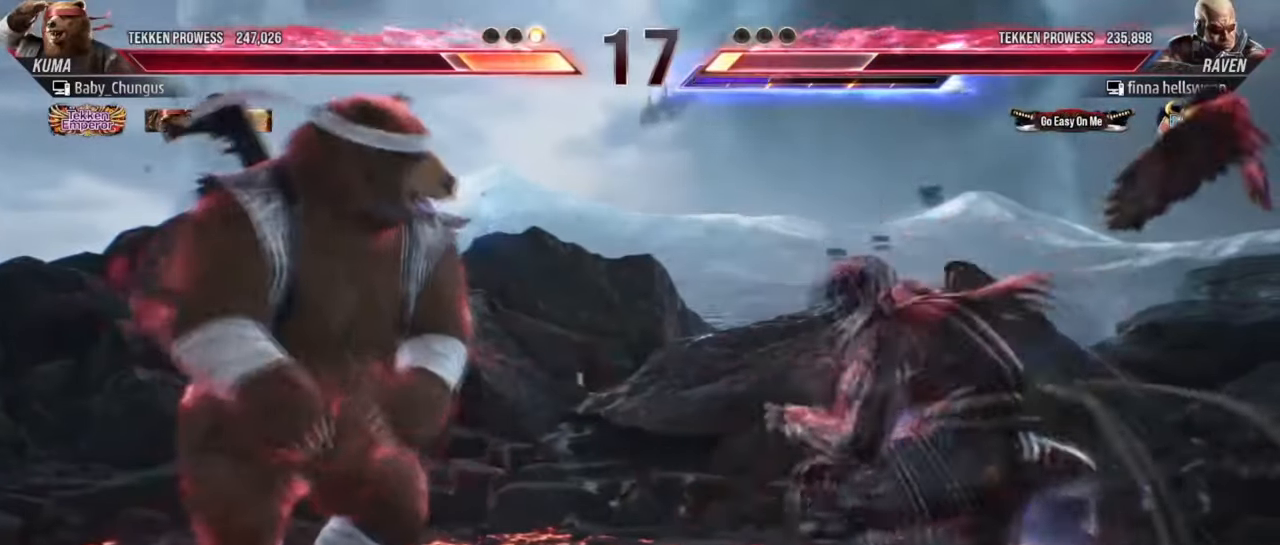
{"buttons": [], "left_stick": "center", "events": [[117, "TRIANGLE", "down"], [117, "left_stick", "down-left"], [267, "TRIANGLE", "up"], [284, "left_stick", "center"]]}